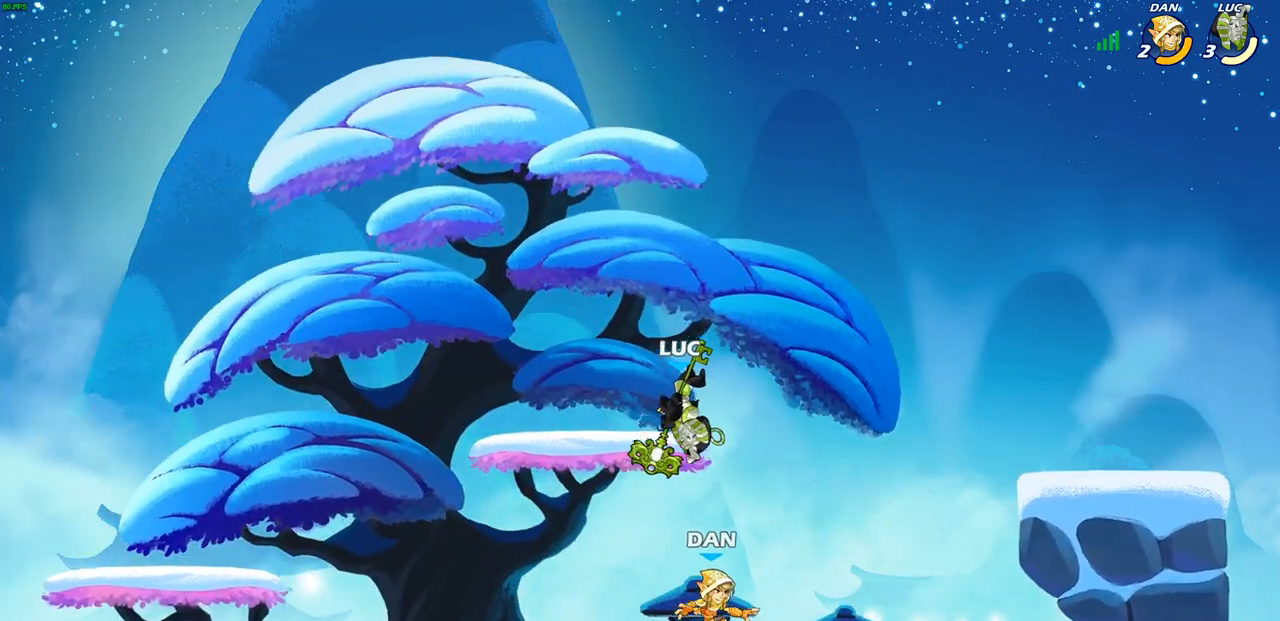
Gameplay with a controller (PlayStation layout); each line is a JSON object with the inputs held at the frame after it. "events" lists button and stick changes between this image and that frame as [ms after this image, input, new state], when the widget could be followed in between.
{"buttons": [], "left_stick": "center", "right_stick": "center", "events": [[483, "CIRCLE", "up"], [500, "left_stick", "center"]]}
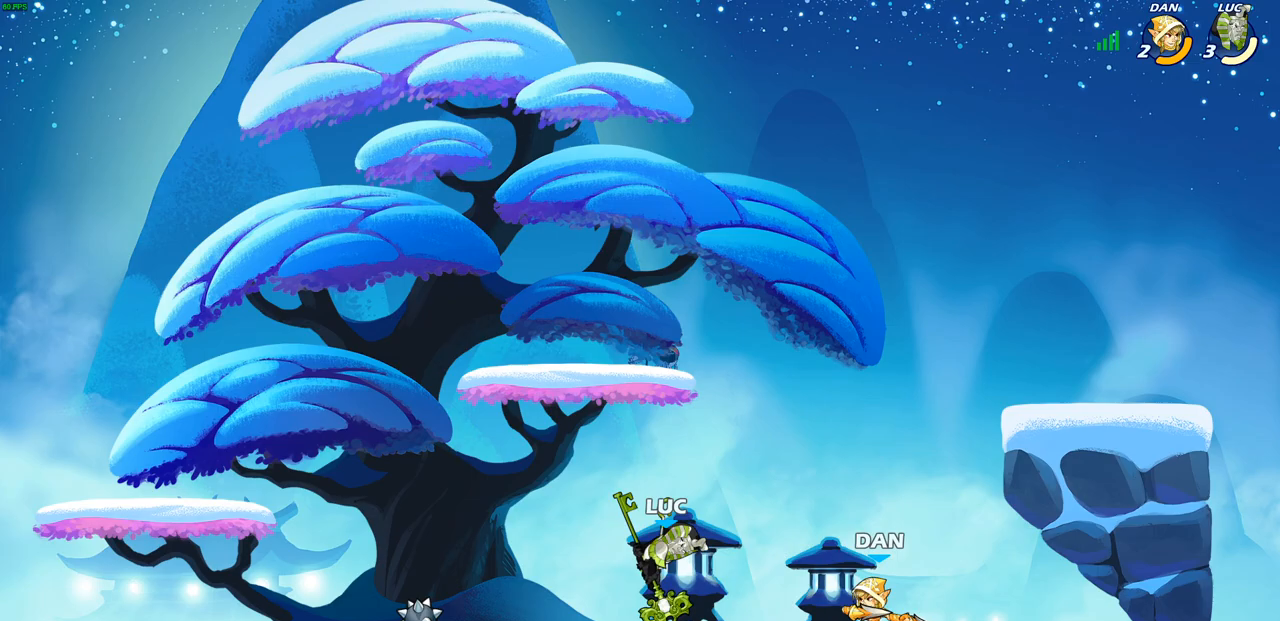
{"buttons": [], "left_stick": "up-left", "right_stick": "center", "events": [[167, "left_stick", "left"], [250, "CROSS", "down"], [300, "left_stick", "up-left"], [417, "CROSS", "up"]]}
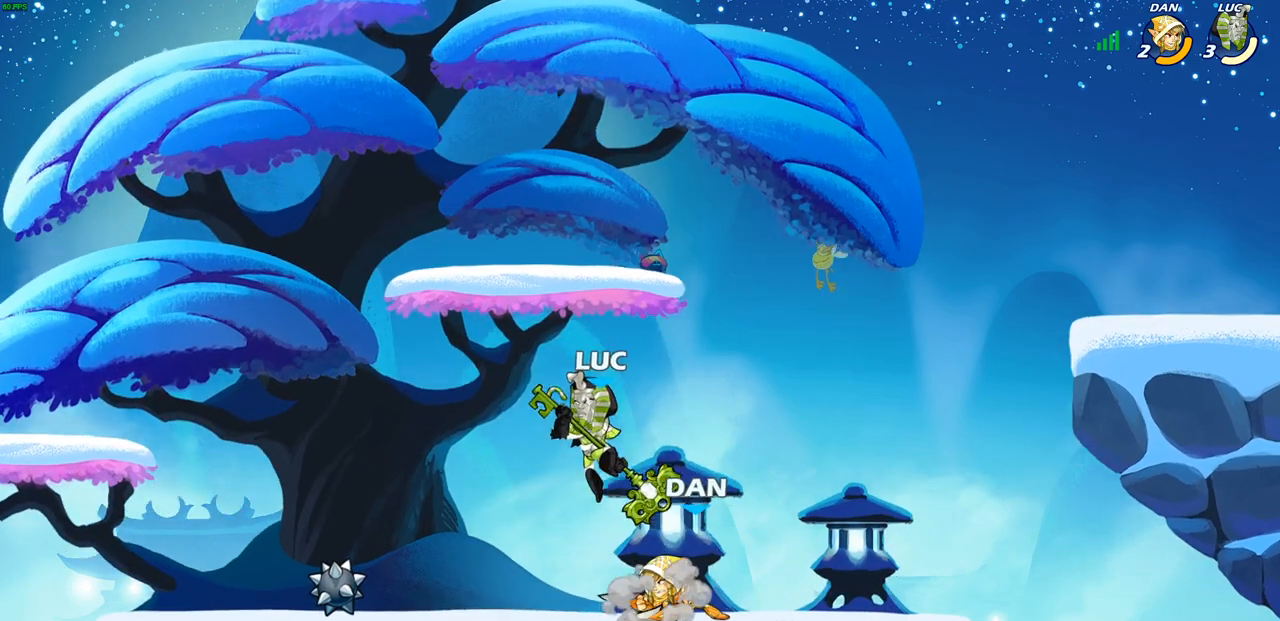
{"buttons": [], "left_stick": "center", "right_stick": "center", "events": [[83, "left_stick", "up-right"], [183, "left_stick", "down-right"], [250, "left_stick", "down-left"], [283, "SQUARE", "down"], [367, "SQUARE", "up"], [450, "left_stick", "center"]]}
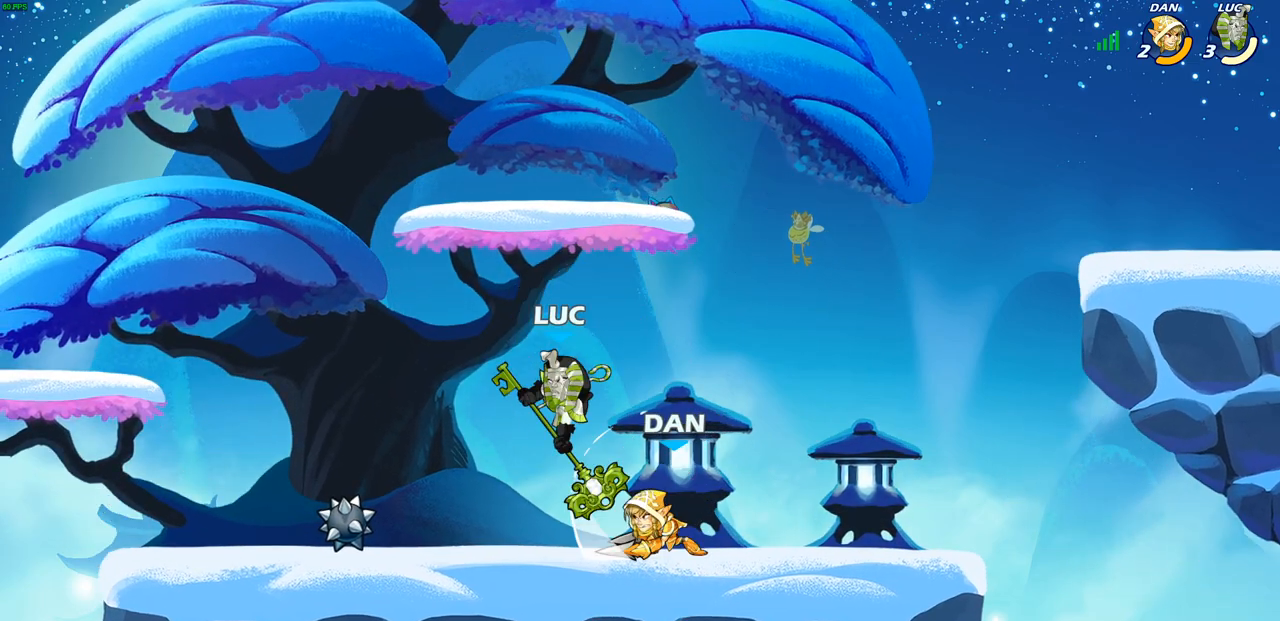
{"buttons": ["R2"], "left_stick": "center", "right_stick": "center", "events": [[450, "R2", "down"]]}
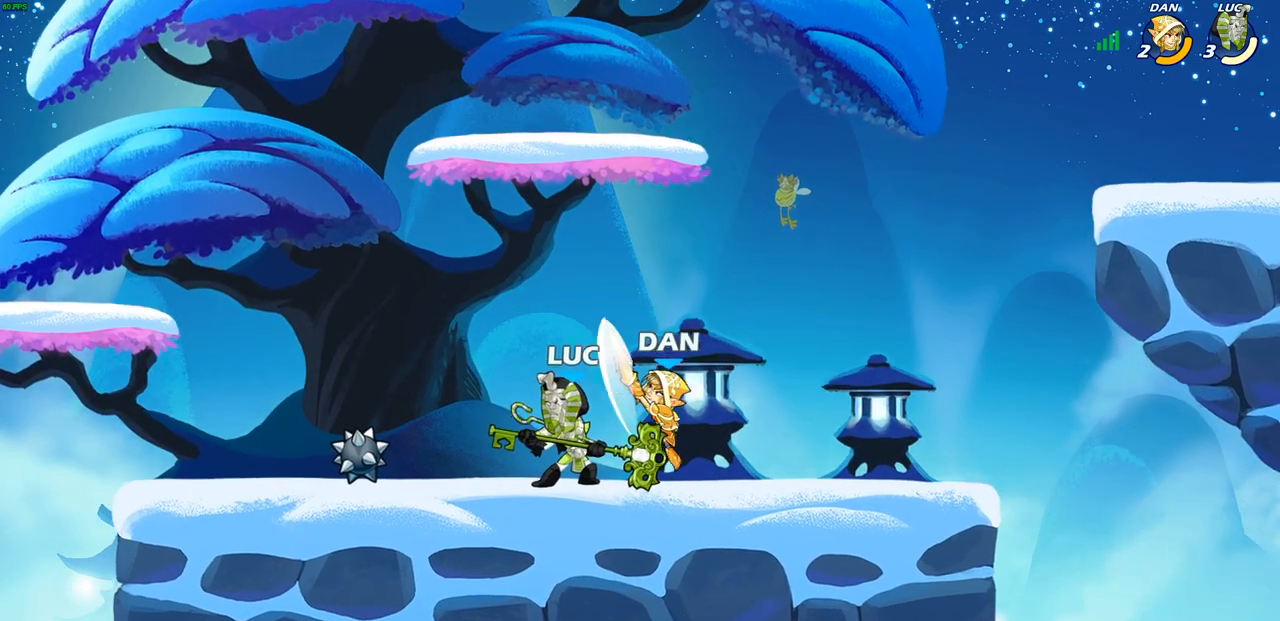
{"buttons": ["R2"], "left_stick": "down", "right_stick": "center", "events": [[350, "R2", "up"], [400, "left_stick", "down"], [450, "R2", "down"]]}
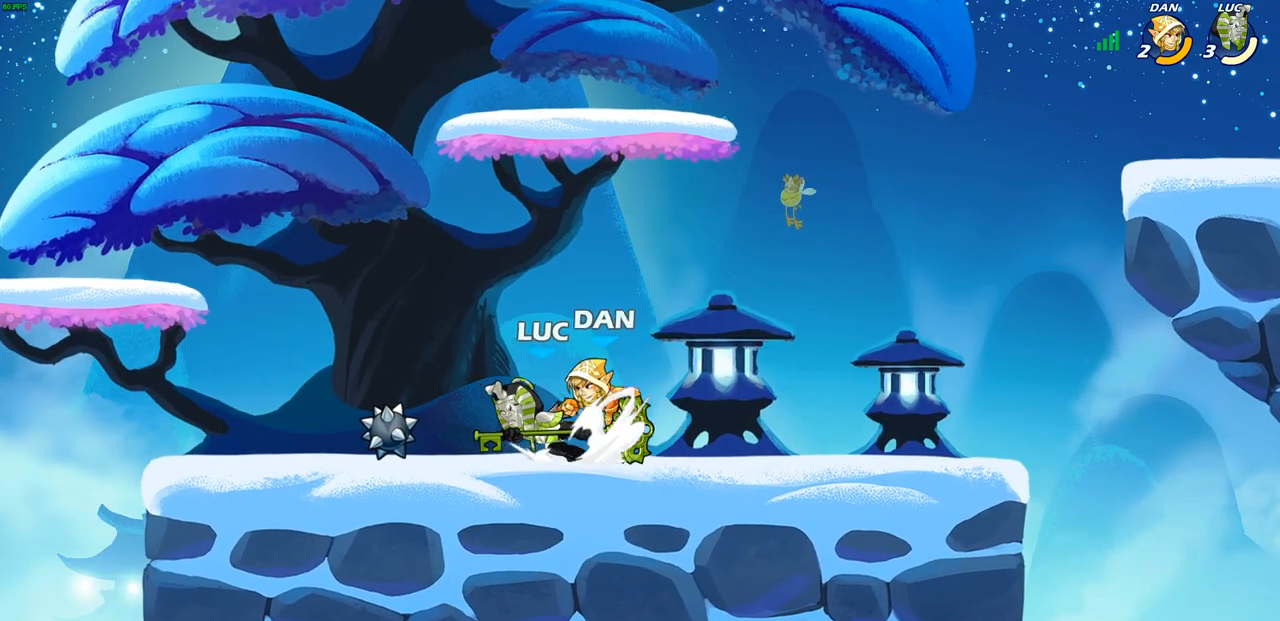
{"buttons": ["SQUARE"], "left_stick": "right", "right_stick": "center", "events": [[33, "left_stick", "center"], [283, "R2", "up"], [367, "left_stick", "right"], [467, "SQUARE", "down"]]}
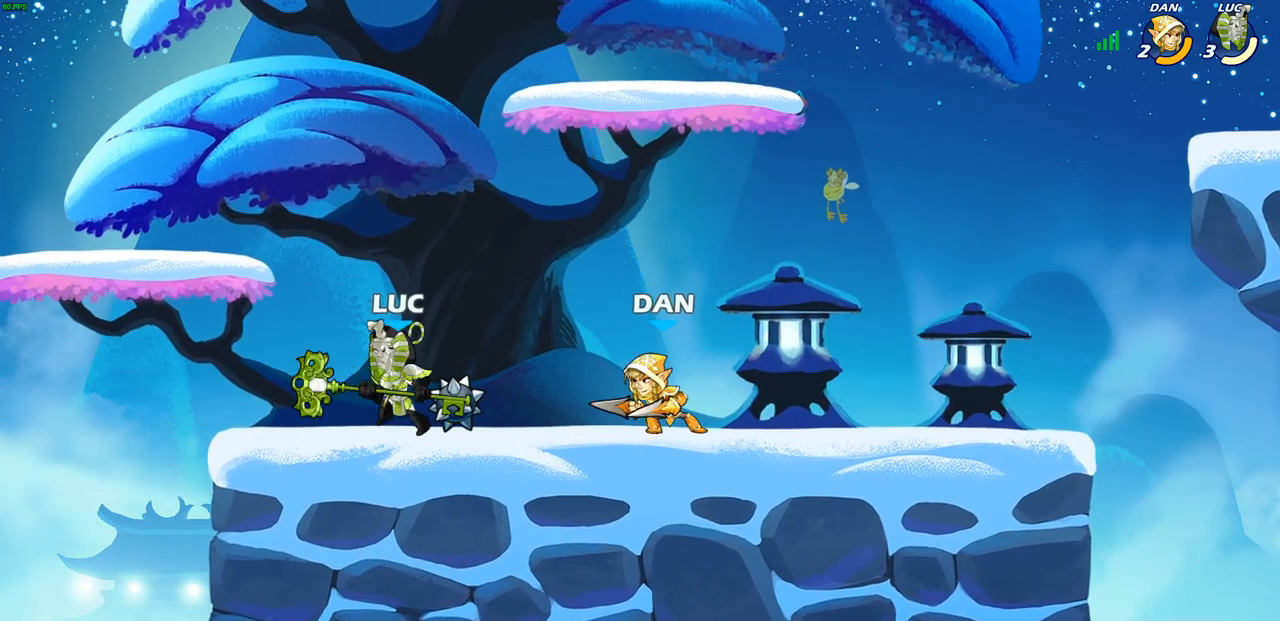
{"buttons": [], "left_stick": "center", "right_stick": "center", "events": [[83, "SQUARE", "up"], [133, "left_stick", "center"]]}
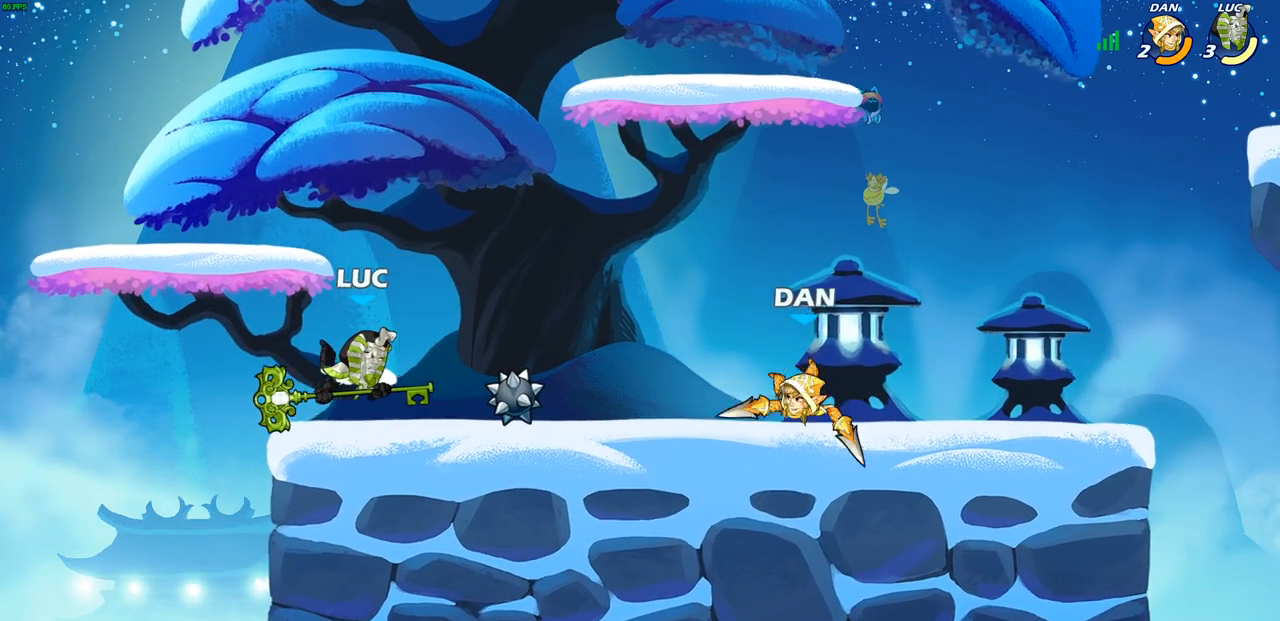
{"buttons": [], "left_stick": "center", "right_stick": "center", "events": [[67, "left_stick", "right"], [183, "R2", "down"], [217, "CIRCLE", "down"], [267, "R2", "up"], [300, "CIRCLE", "up"], [400, "left_stick", "center"]]}
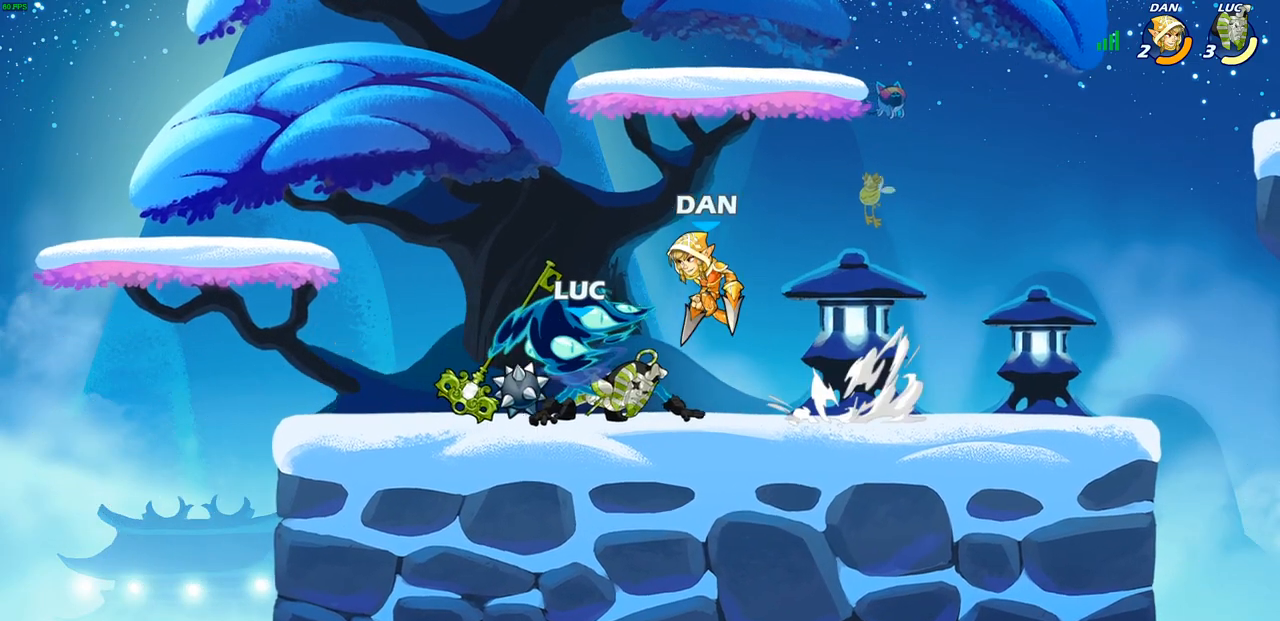
{"buttons": [], "left_stick": "center", "right_stick": "center", "events": []}
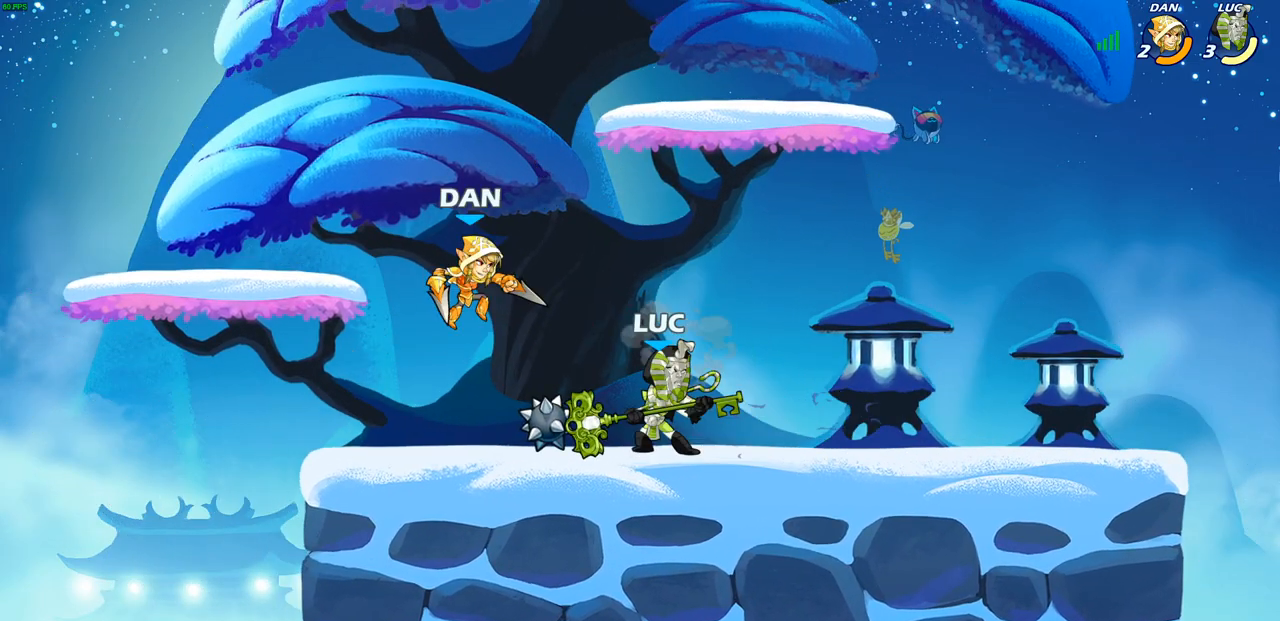
{"buttons": ["R2"], "left_stick": "down", "right_stick": "center", "events": [[200, "R2", "down"], [500, "left_stick", "down"]]}
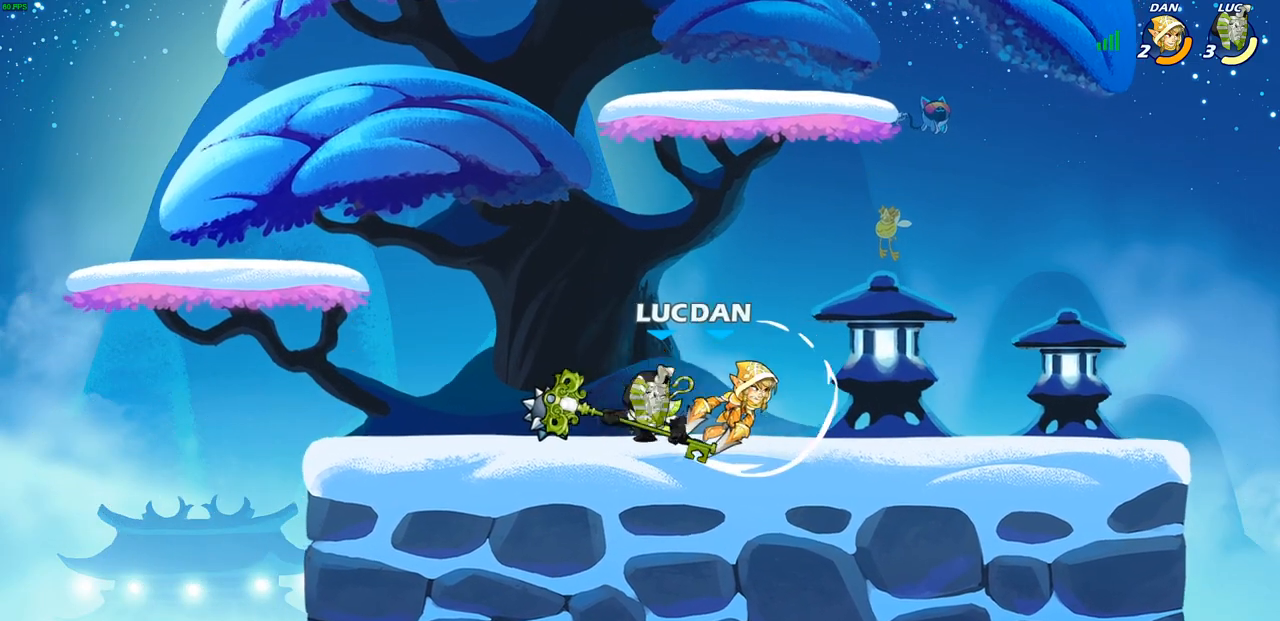
{"buttons": [], "left_stick": "right", "right_stick": "down-left", "events": [[33, "R2", "up"], [33, "SQUARE", "down"], [133, "SQUARE", "up"], [183, "left_stick", "center"], [400, "CROSS", "down"], [417, "left_stick", "right"], [450, "SQUARE", "down"], [467, "CROSS", "up"], [467, "right_stick", "down-left"], [500, "SQUARE", "up"]]}
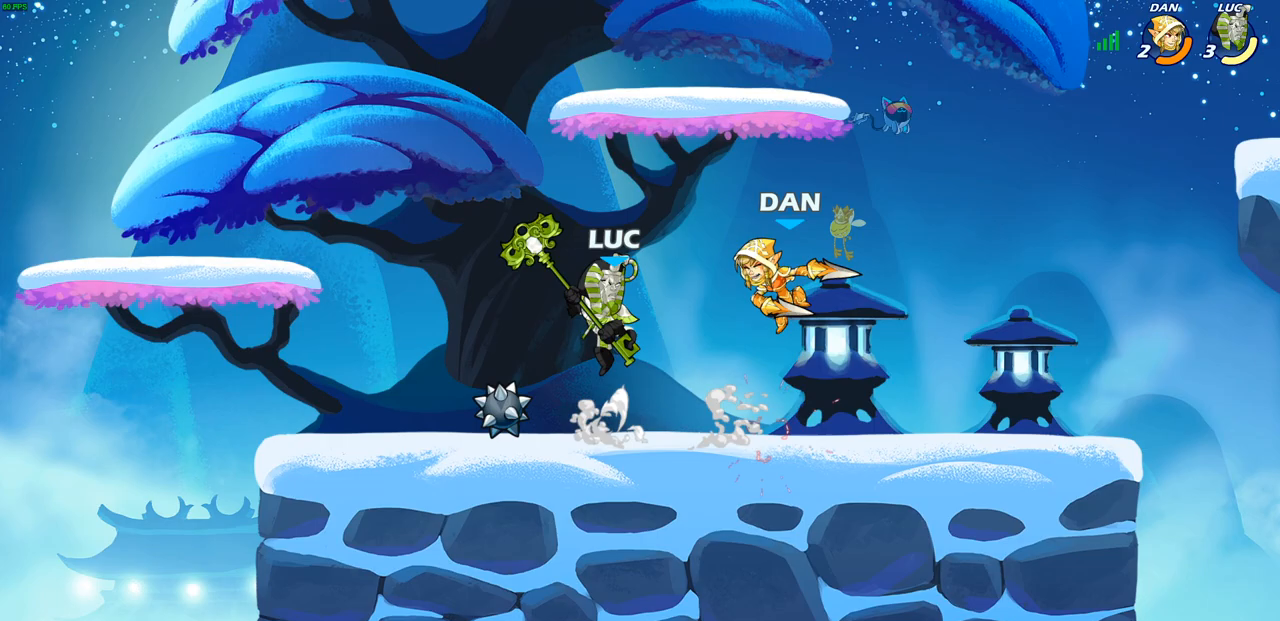
{"buttons": [], "left_stick": "down-right", "right_stick": "center", "events": [[17, "right_stick", "center"], [67, "left_stick", "center"], [250, "left_stick", "right"], [467, "left_stick", "down-right"]]}
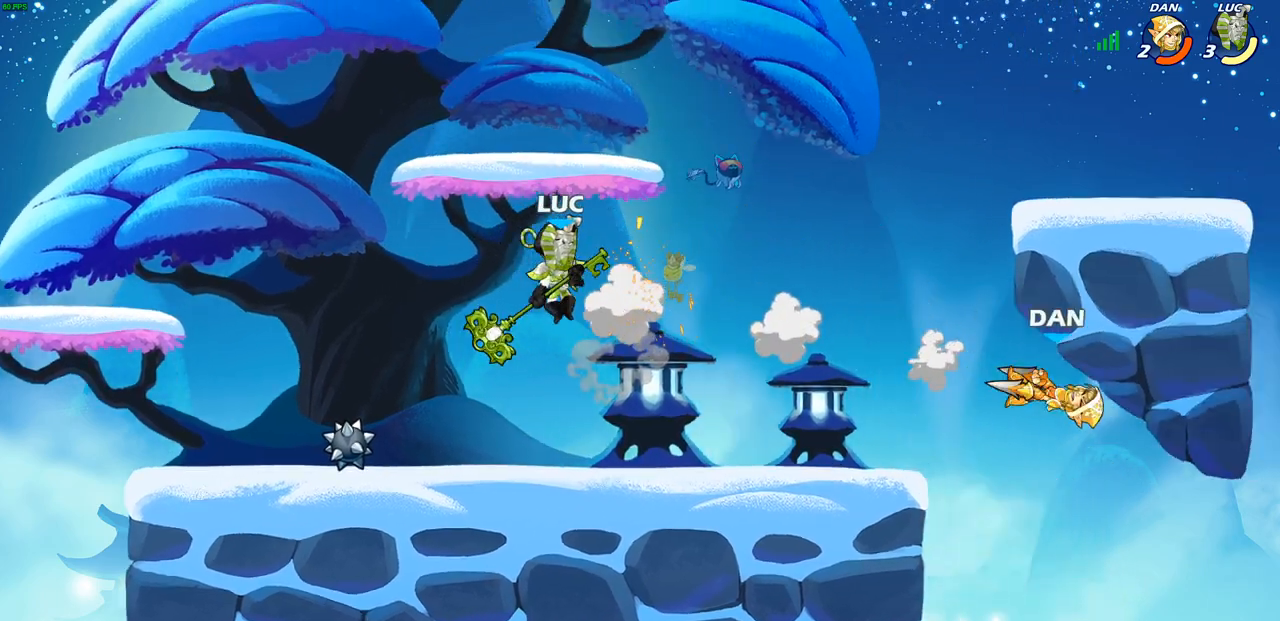
{"buttons": ["CIRCLE"], "left_stick": "down-right", "right_stick": "center", "events": [[283, "R2", "down"], [317, "CIRCLE", "down"], [317, "left_stick", "down"], [450, "R2", "up"], [467, "left_stick", "down-right"]]}
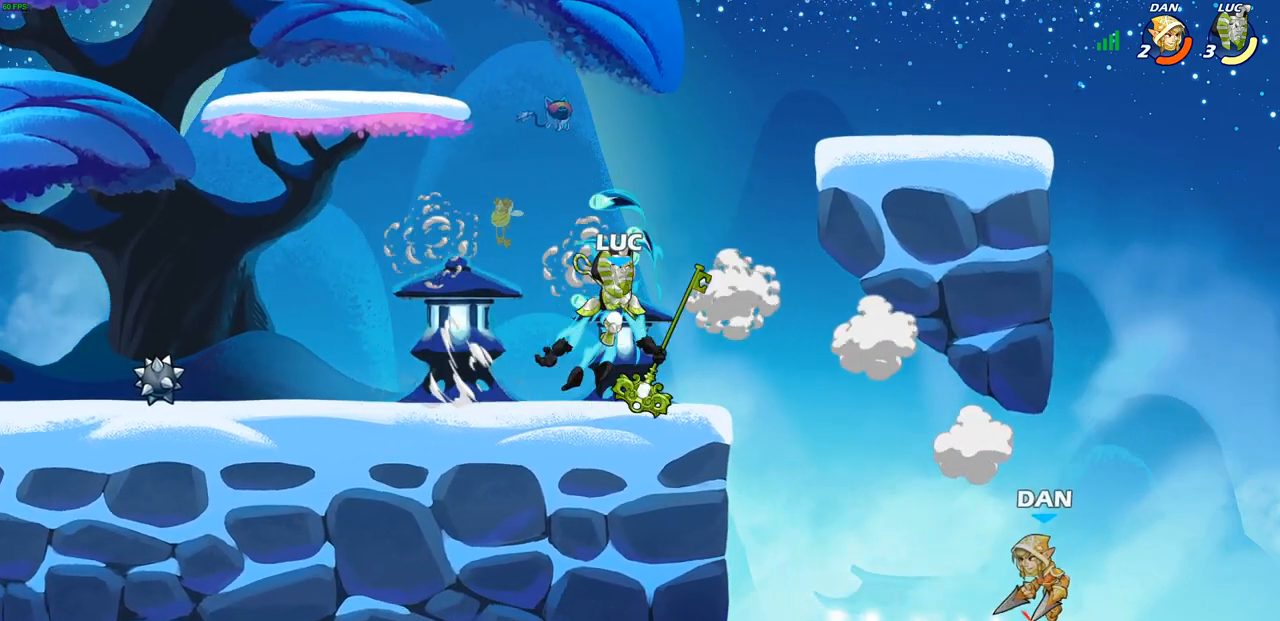
{"buttons": ["CIRCLE"], "left_stick": "down-right", "right_stick": "center", "events": []}
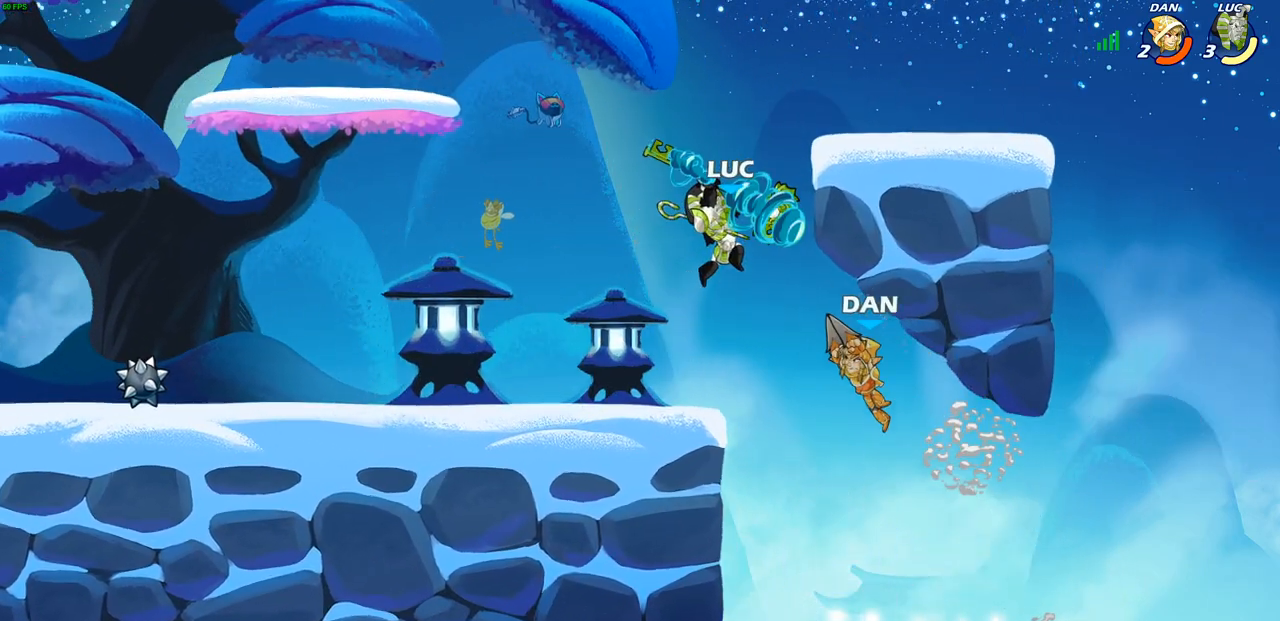
{"buttons": [], "left_stick": "center", "right_stick": "center", "events": [[17, "CIRCLE", "up"], [67, "left_stick", "center"]]}
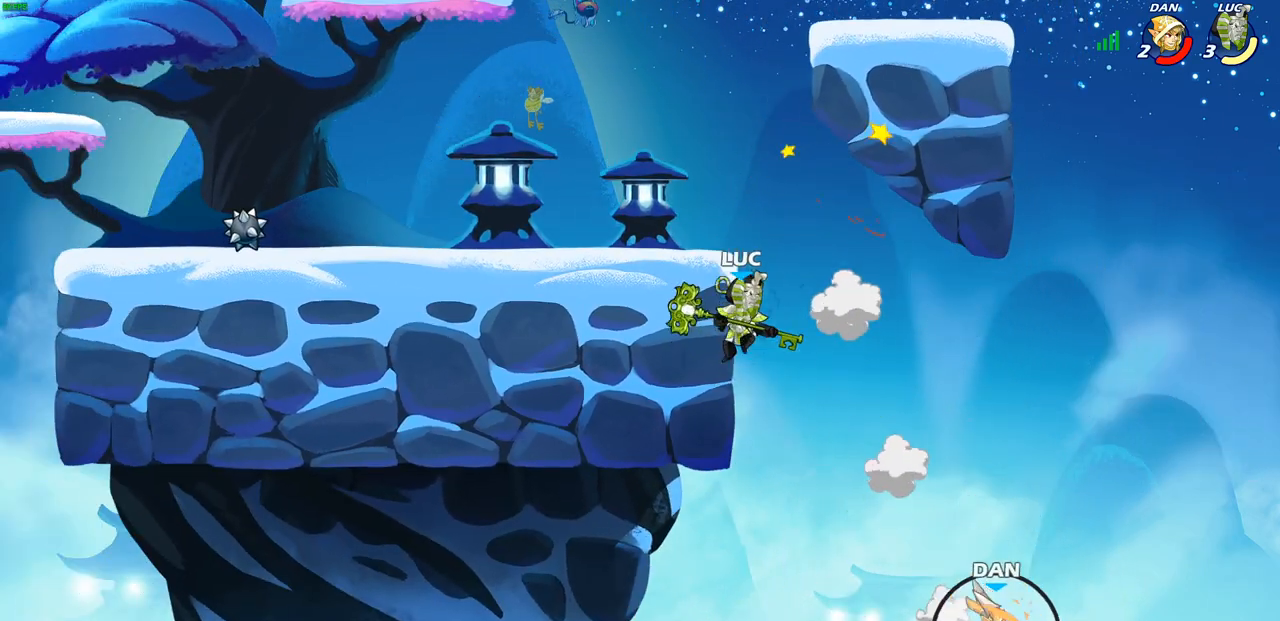
{"buttons": ["CROSS"], "left_stick": "center", "right_stick": "center", "events": [[117, "CROSS", "down"], [300, "CROSS", "up"], [433, "CROSS", "down"]]}
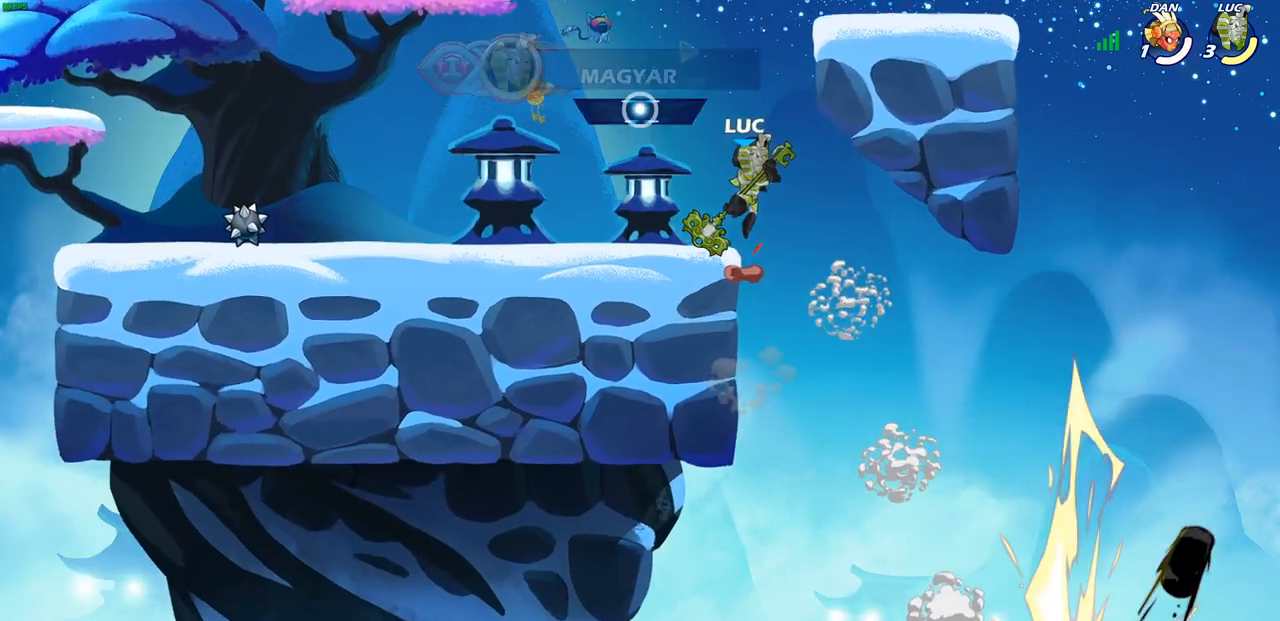
{"buttons": [], "left_stick": "up-left", "right_stick": "center", "events": [[50, "left_stick", "left"], [100, "left_stick", "up-left"], [133, "CROSS", "up"]]}
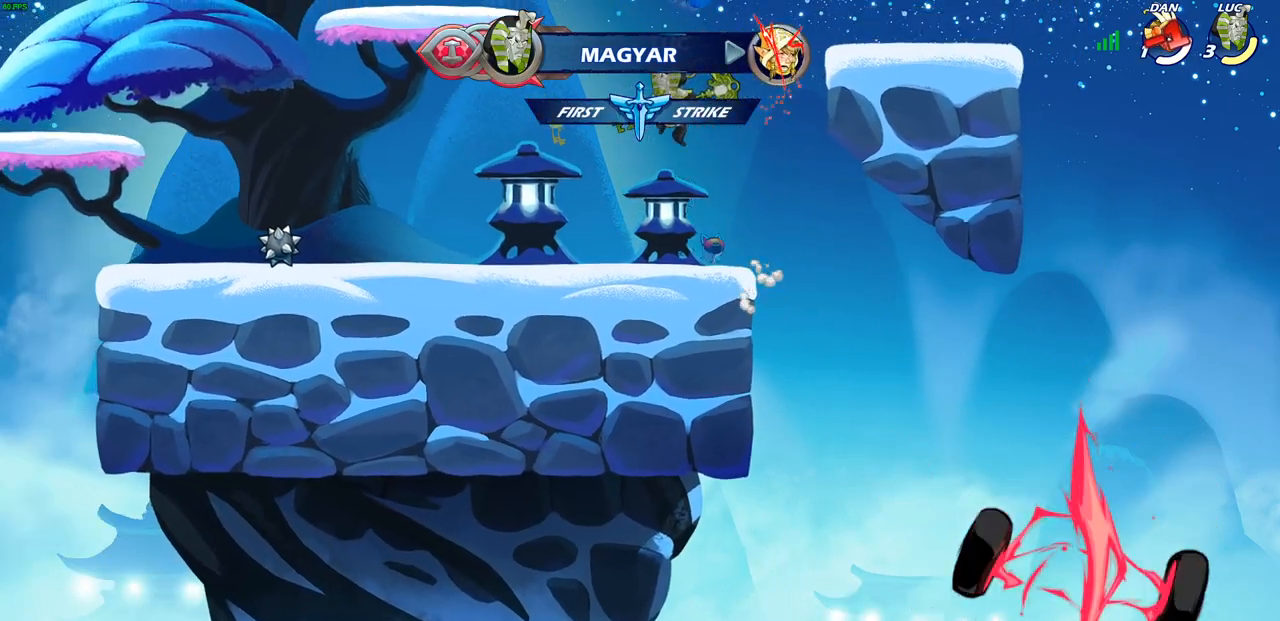
{"buttons": [], "left_stick": "up-left", "right_stick": "center", "events": []}
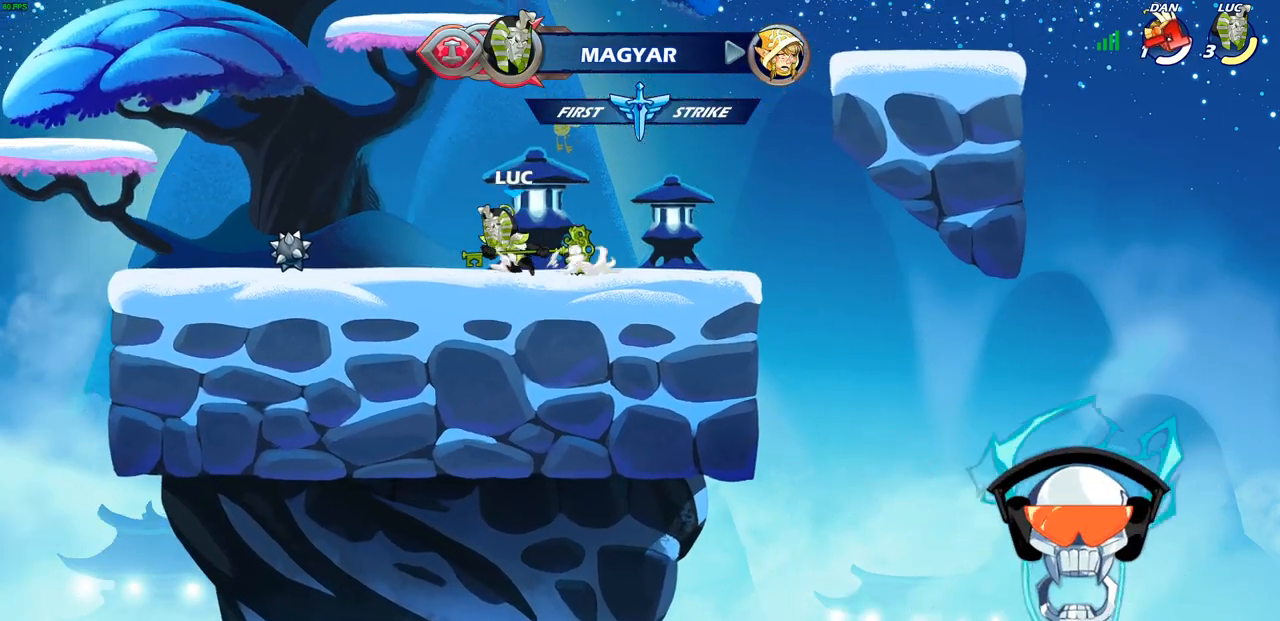
{"buttons": [], "left_stick": "down-right", "right_stick": "center", "events": [[100, "R2", "down"], [133, "CROSS", "down"], [250, "CROSS", "up"], [267, "R2", "up"], [317, "left_stick", "down-left"], [450, "left_stick", "down-right"]]}
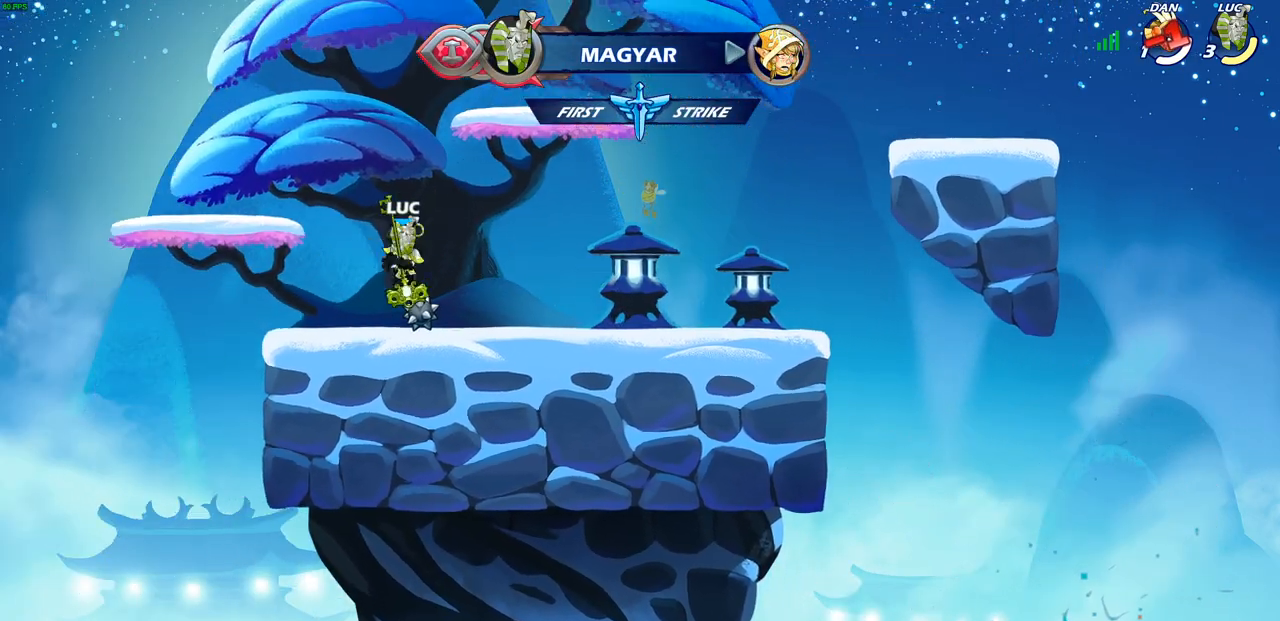
{"buttons": [], "left_stick": "down-right", "right_stick": "center", "events": [[33, "left_stick", "right"], [167, "R2", "down"], [183, "CROSS", "down"], [283, "CROSS", "up"], [283, "left_stick", "down-right"], [317, "R2", "up"]]}
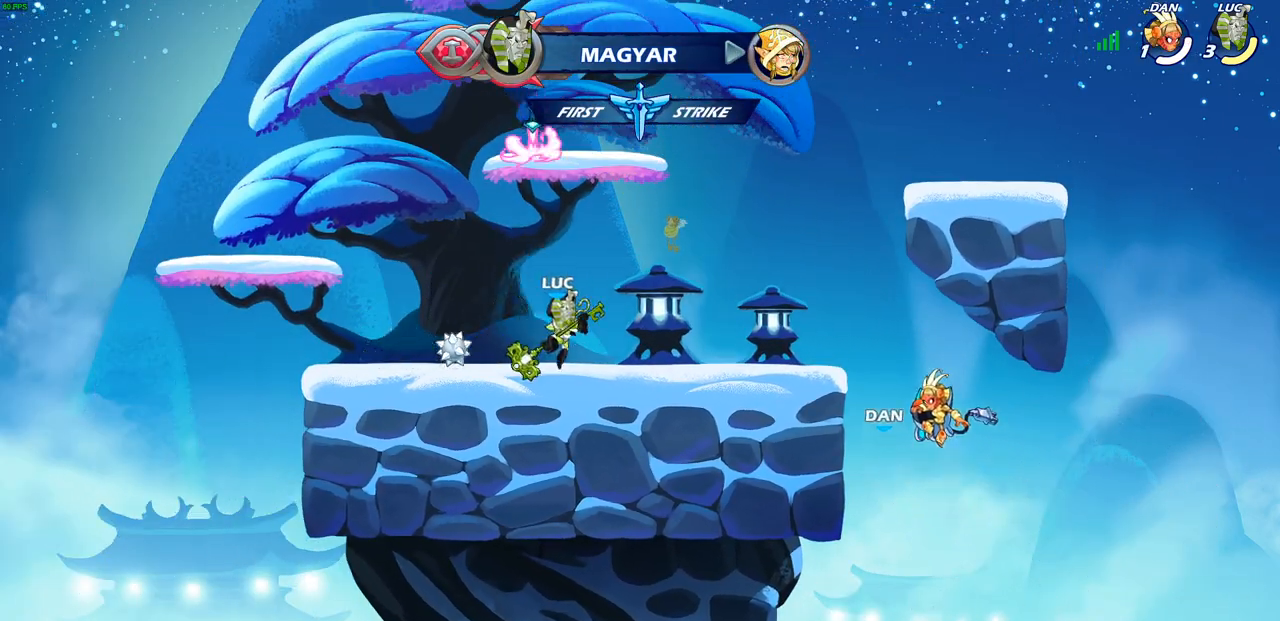
{"buttons": [], "left_stick": "up-left", "right_stick": "center", "events": [[50, "left_stick", "right"], [100, "R2", "down"], [133, "CROSS", "down"], [233, "CROSS", "up"], [233, "R2", "up"], [283, "left_stick", "down-left"], [467, "left_stick", "up-left"]]}
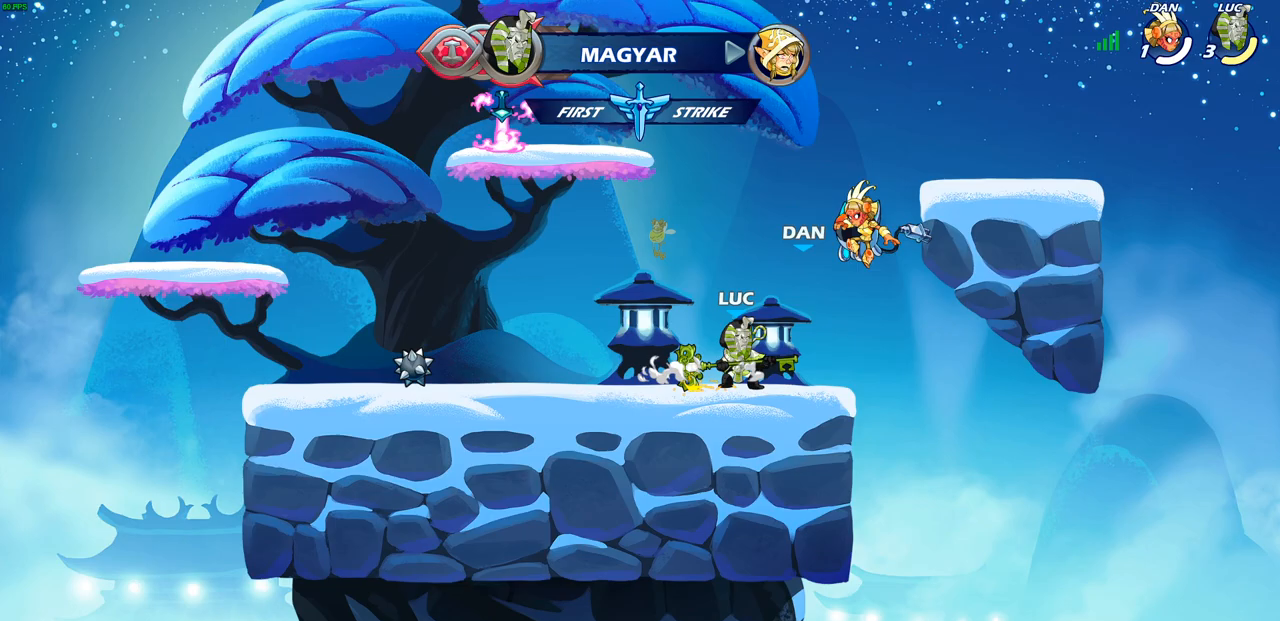
{"buttons": ["CROSS", "R2"], "left_stick": "left", "right_stick": "center", "events": [[17, "R2", "down"], [33, "CROSS", "down"], [167, "CROSS", "up"], [167, "R2", "up"], [183, "left_stick", "down-left"], [433, "CROSS", "down"], [433, "R2", "down"], [433, "left_stick", "left"]]}
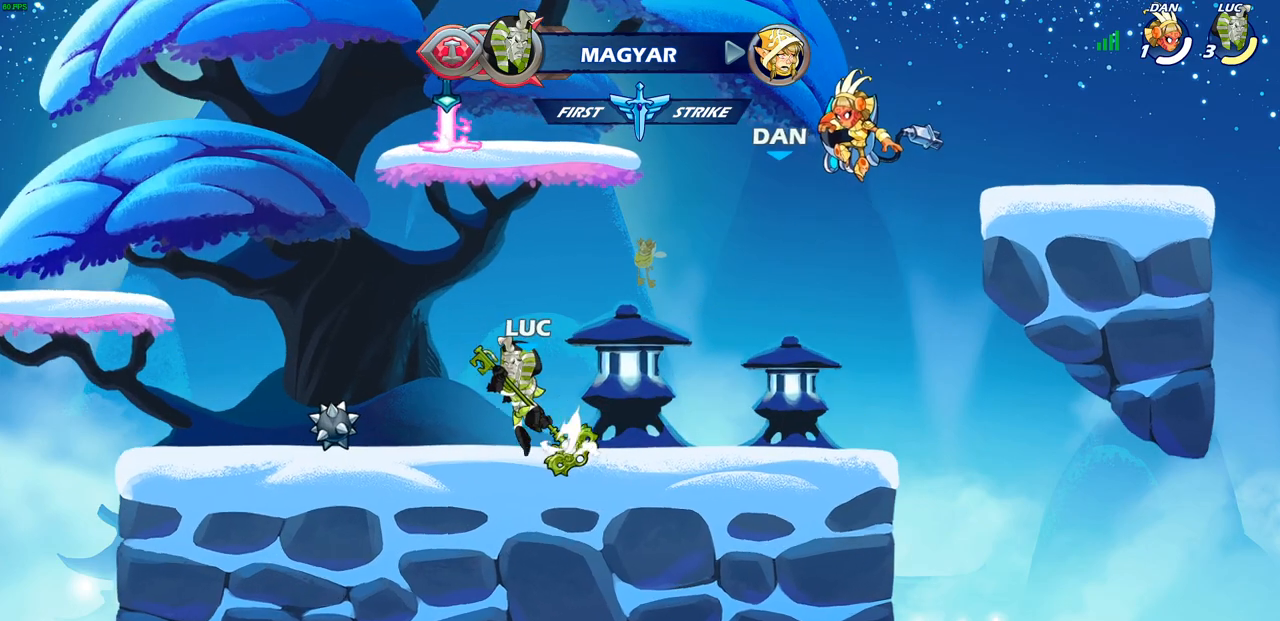
{"buttons": ["CROSS", "R2"], "left_stick": "right", "right_stick": "center", "events": [[67, "CROSS", "up"], [83, "R2", "up"], [150, "left_stick", "down-left"], [350, "left_stick", "down-right"], [400, "left_stick", "right"], [433, "R2", "down"], [450, "CROSS", "down"]]}
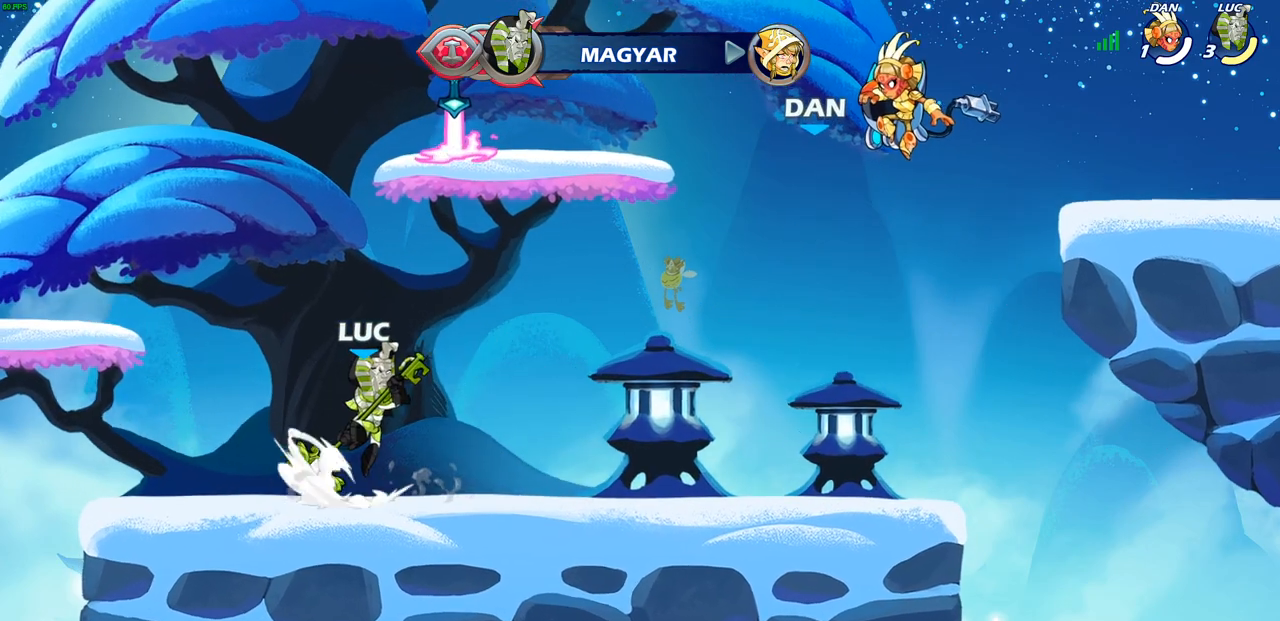
{"buttons": ["CROSS", "R2"], "left_stick": "left", "right_stick": "center", "events": [[83, "CROSS", "up"], [83, "R2", "up"], [183, "left_stick", "down-left"], [350, "left_stick", "left"], [450, "R2", "down"], [483, "CROSS", "down"]]}
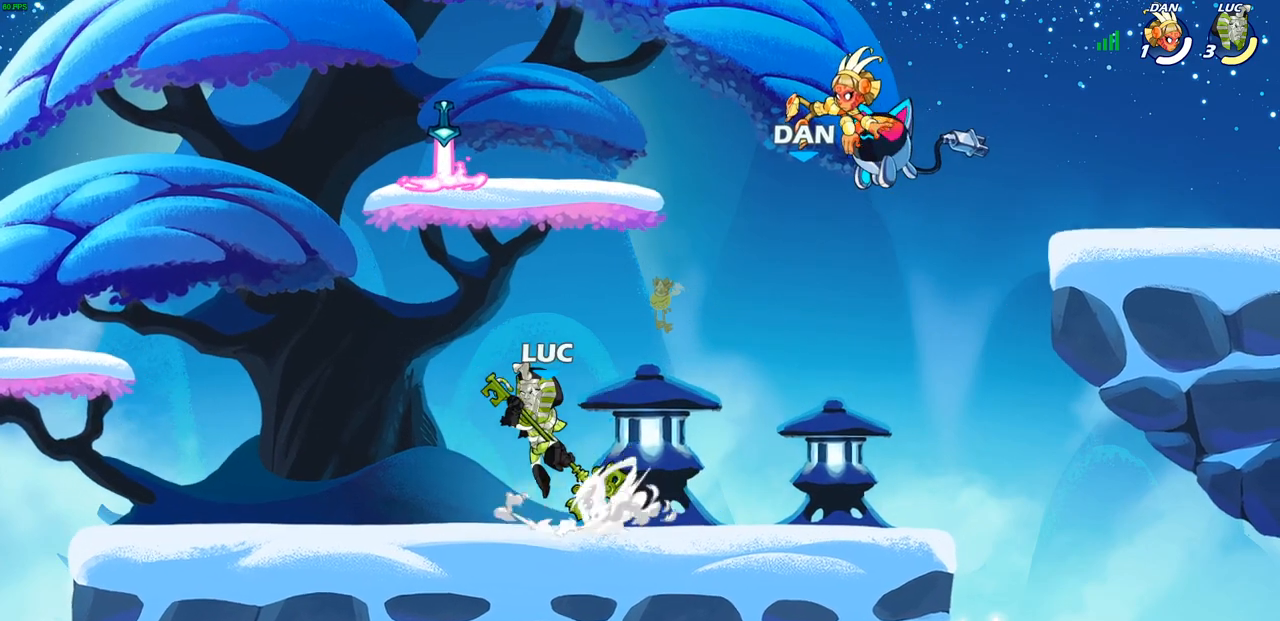
{"buttons": [], "left_stick": "center", "right_stick": "center", "events": [[50, "R2", "up"], [67, "CROSS", "up"], [100, "left_stick", "down-left"], [300, "left_stick", "right"], [483, "left_stick", "center"]]}
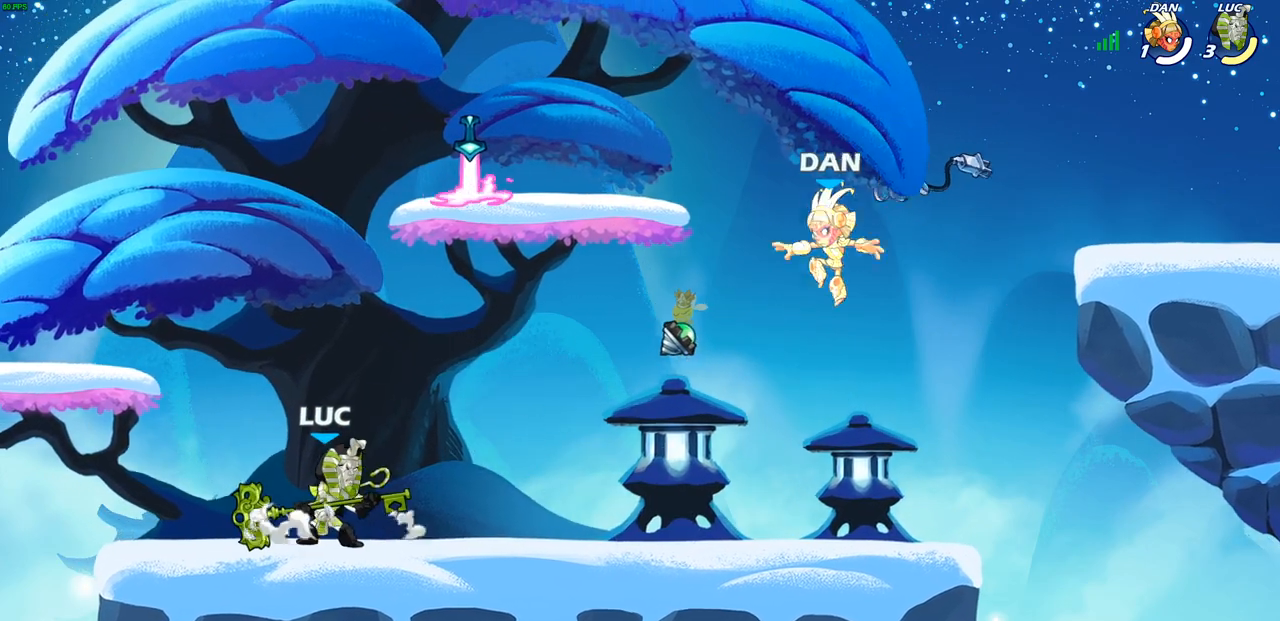
{"buttons": [], "left_stick": "right", "right_stick": "center", "events": [[433, "left_stick", "right"]]}
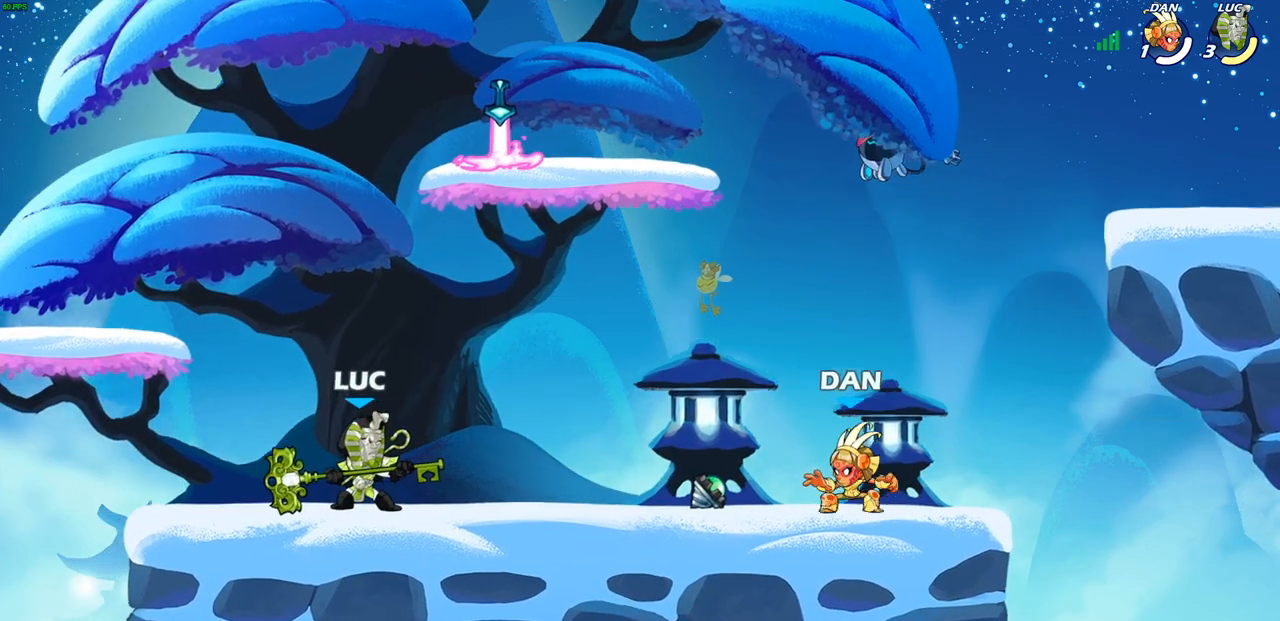
{"buttons": [], "left_stick": "center", "right_stick": "center", "events": [[267, "CROSS", "down"], [300, "left_stick", "up-left"], [417, "CROSS", "up"], [467, "left_stick", "center"]]}
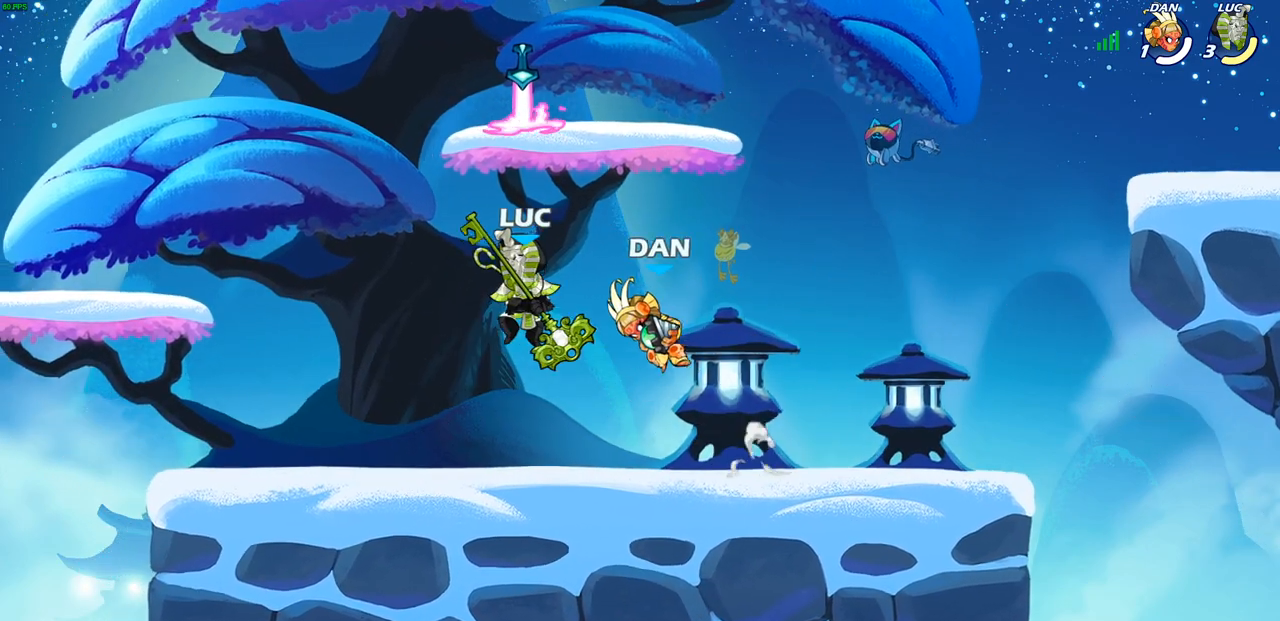
{"buttons": [], "left_stick": "center", "right_stick": "center", "events": [[217, "left_stick", "left"], [367, "CIRCLE", "down"], [400, "left_stick", "center"], [483, "CIRCLE", "up"]]}
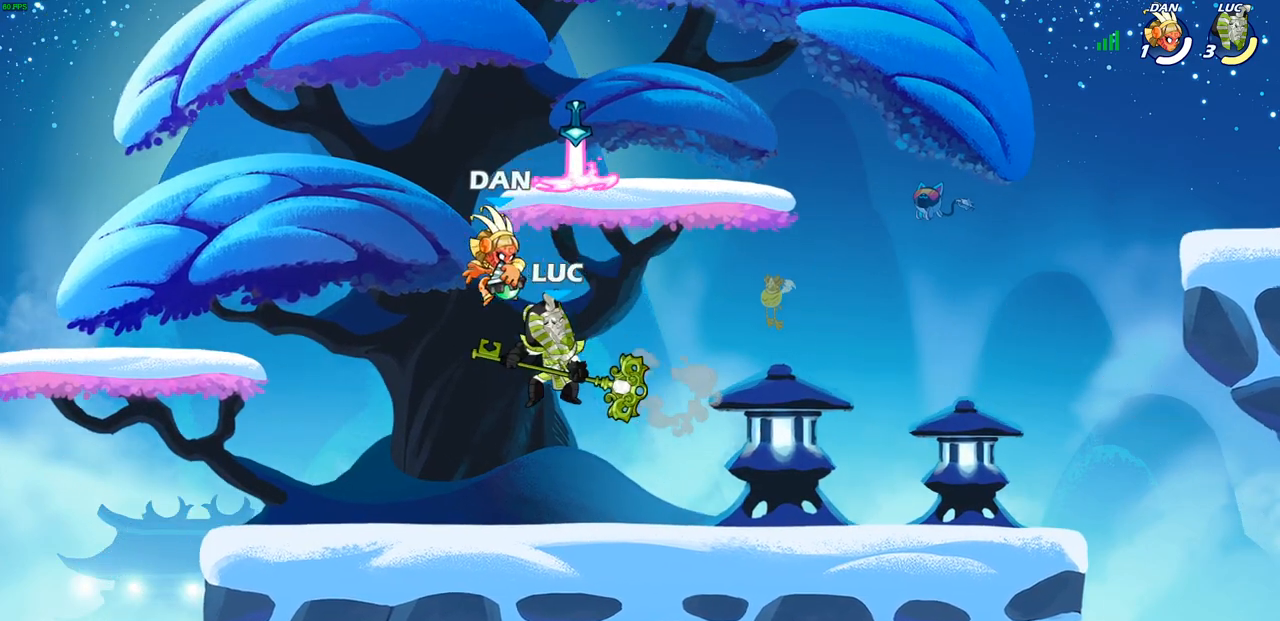
{"buttons": [], "left_stick": "down", "right_stick": "center", "events": [[383, "left_stick", "down"]]}
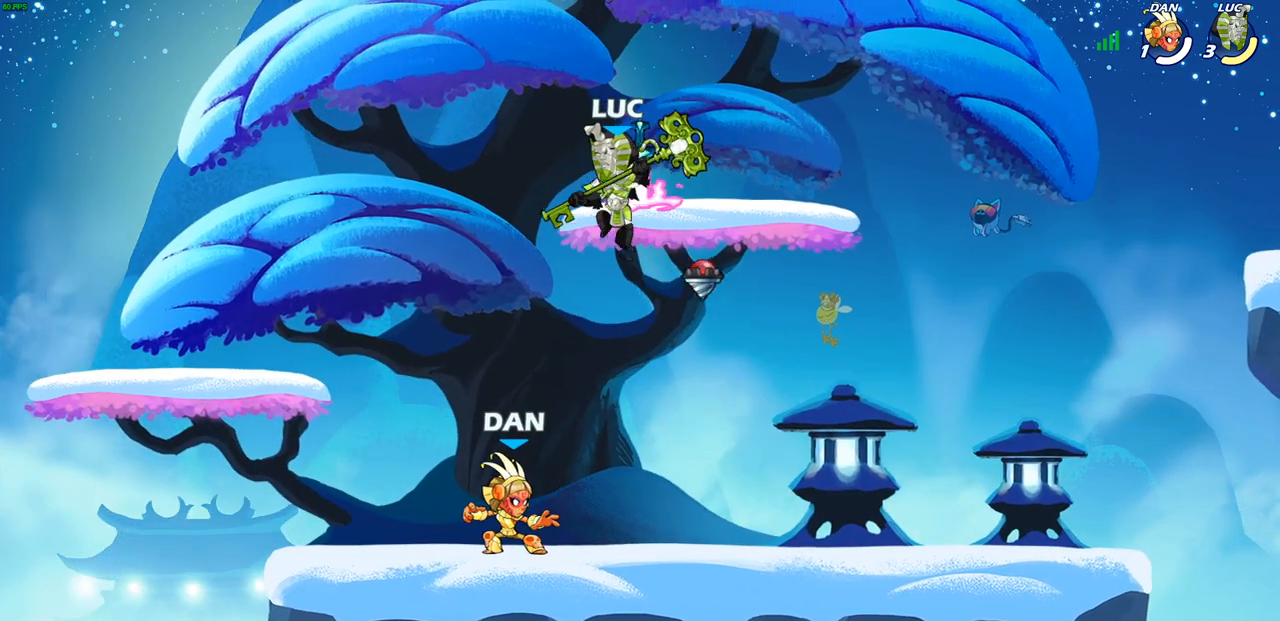
{"buttons": [], "left_stick": "center", "right_stick": "center", "events": [[67, "SQUARE", "down"], [167, "SQUARE", "up"], [233, "left_stick", "center"]]}